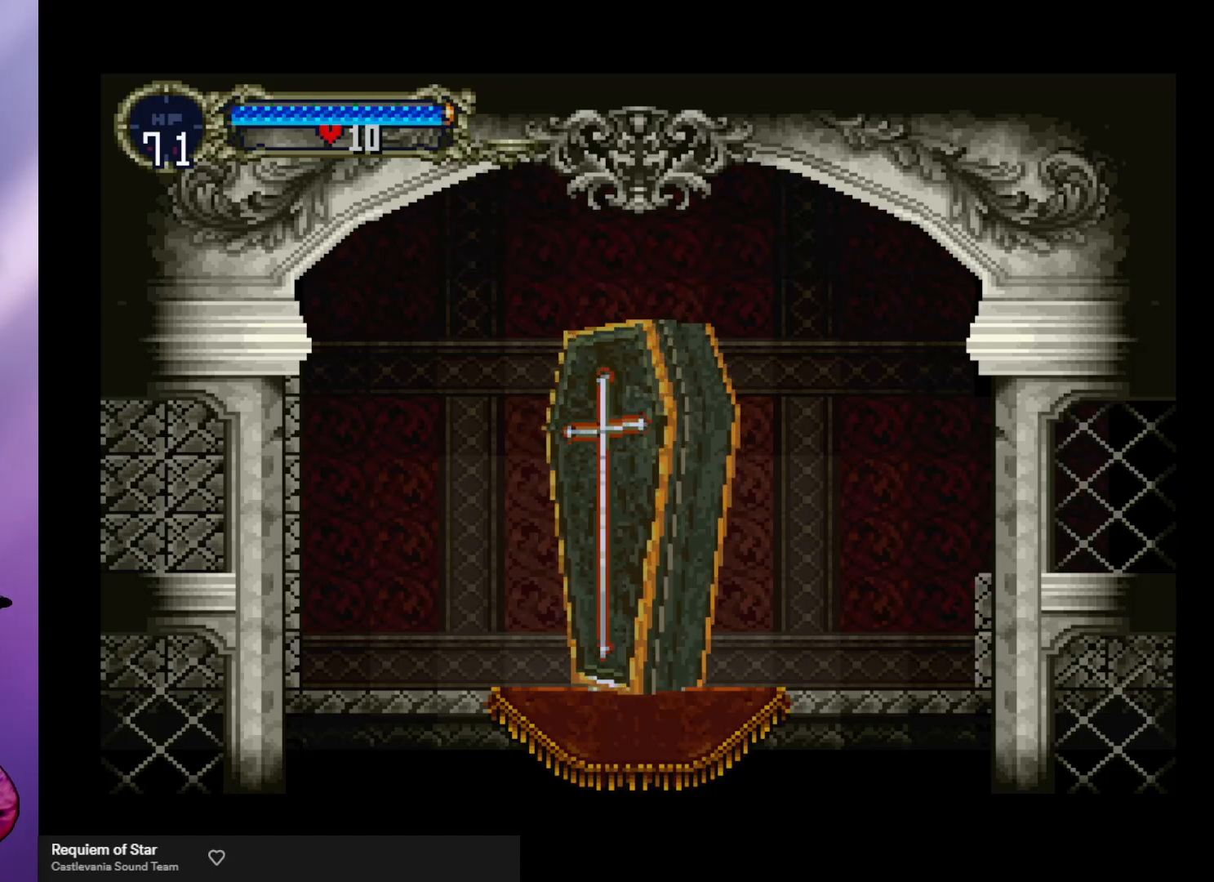
Gameplay with a controller (arcade stick); each line is a JSON object with the inputs held at the frame after it. "events" lists button and stick changes between this image and that frame as [ms after this image, input, new state], when the widget could be followed in between. Not read: L3 R3.
{"buttons": [], "left_stick": "right", "events": [[233, "left_stick", "right"]]}
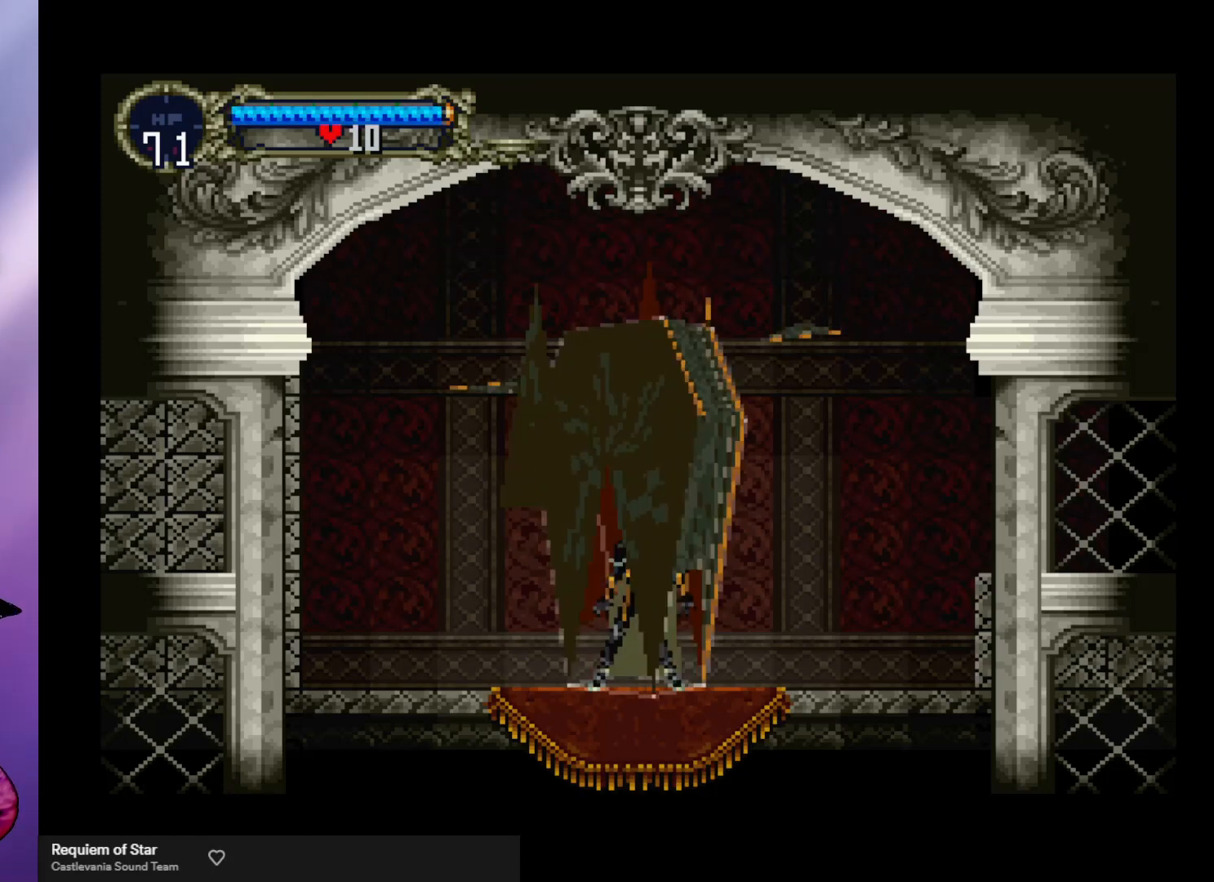
{"buttons": [], "left_stick": "right", "events": []}
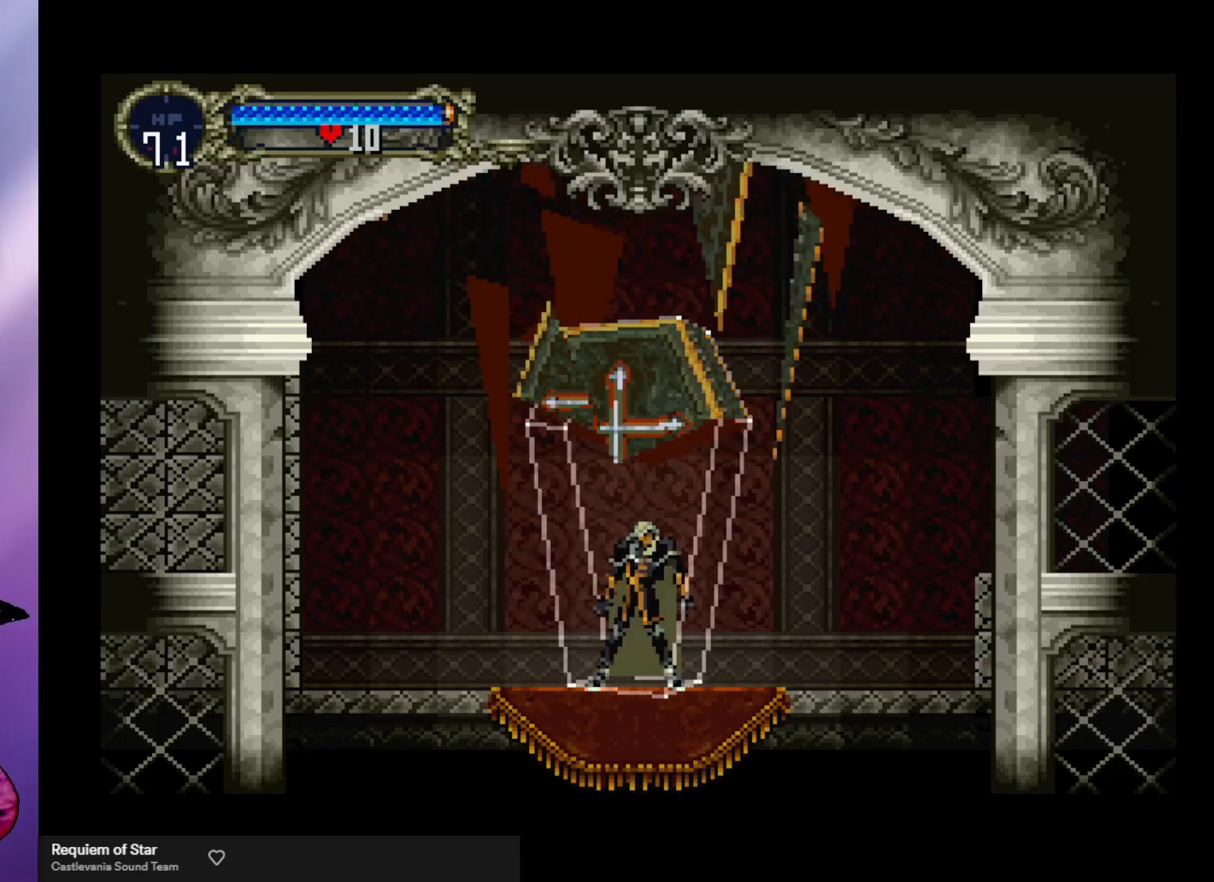
{"buttons": [], "left_stick": "right", "events": []}
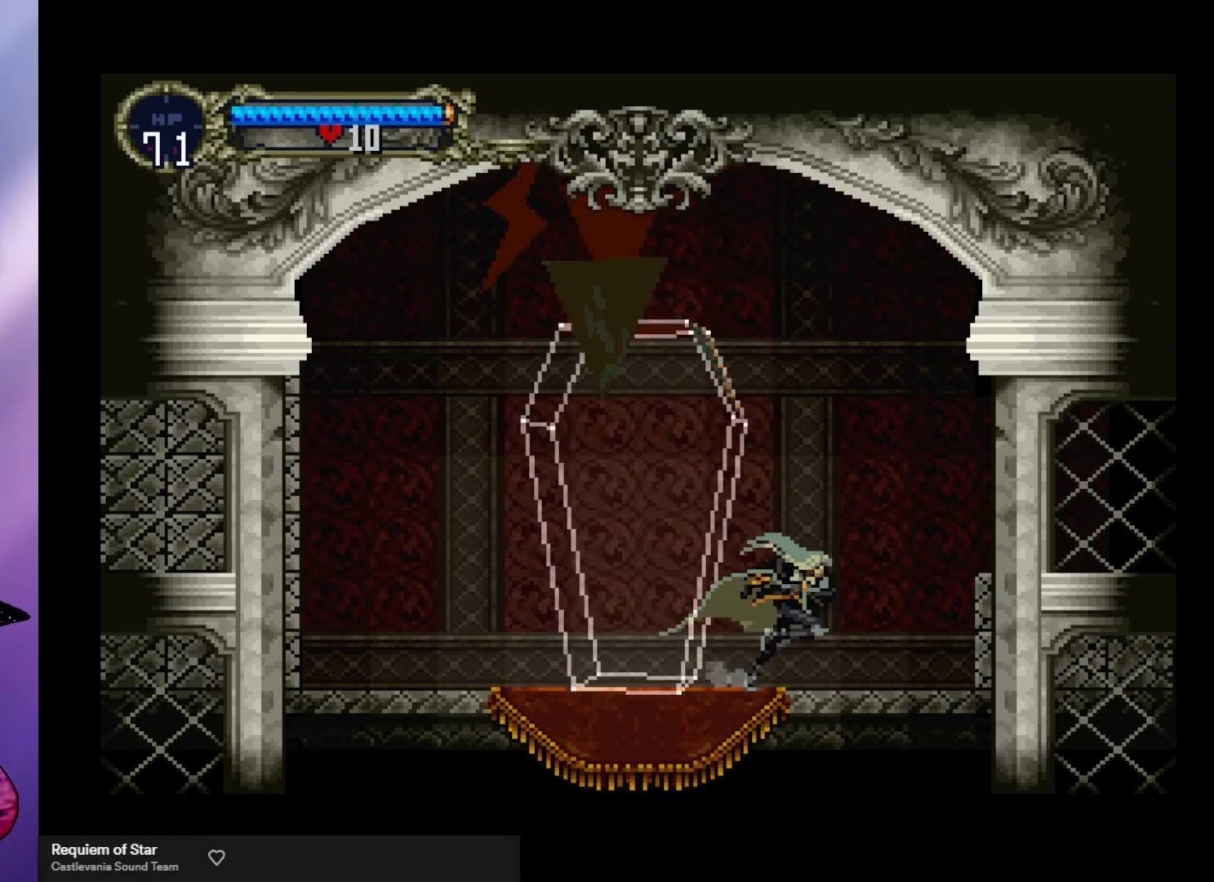
{"buttons": [], "left_stick": "right", "events": [[333, "A", "down"], [500, "A", "up"]]}
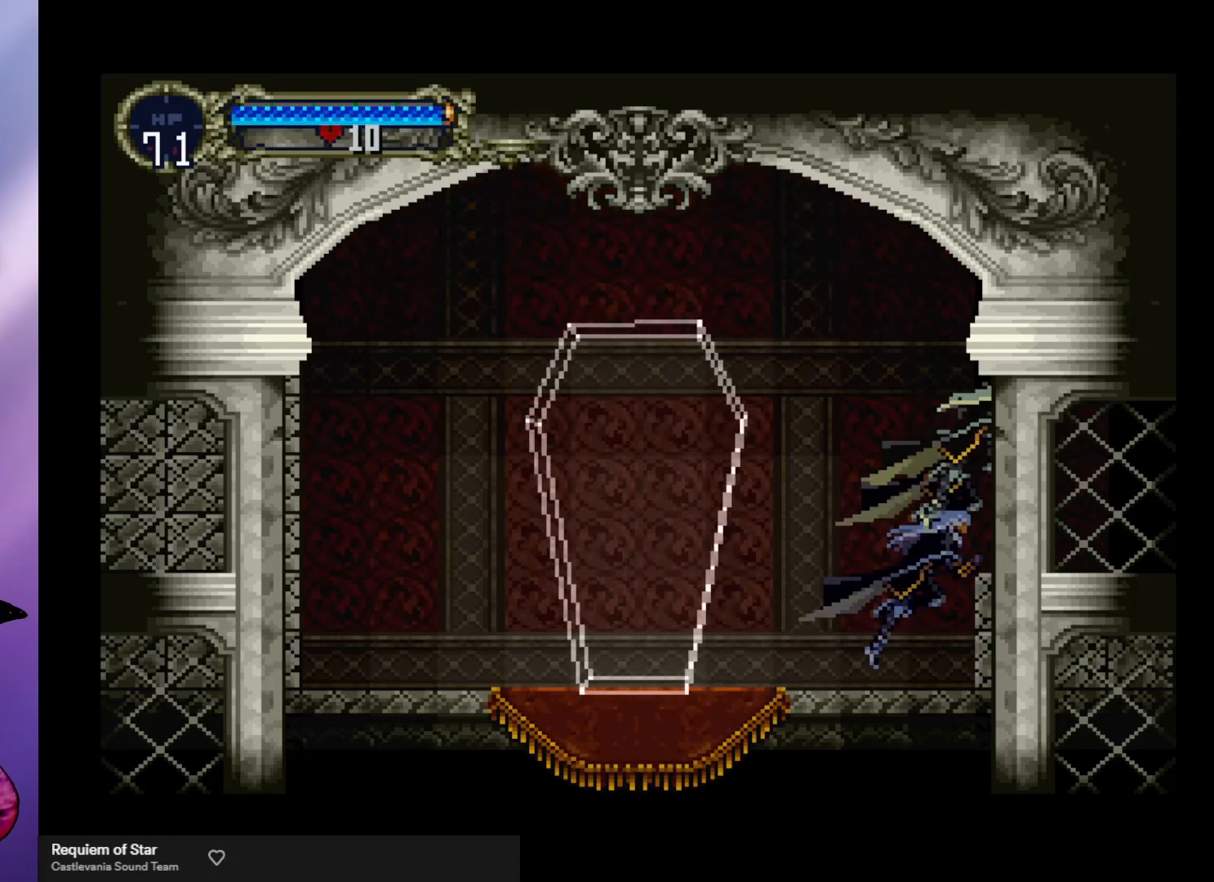
{"buttons": [], "left_stick": "right", "events": []}
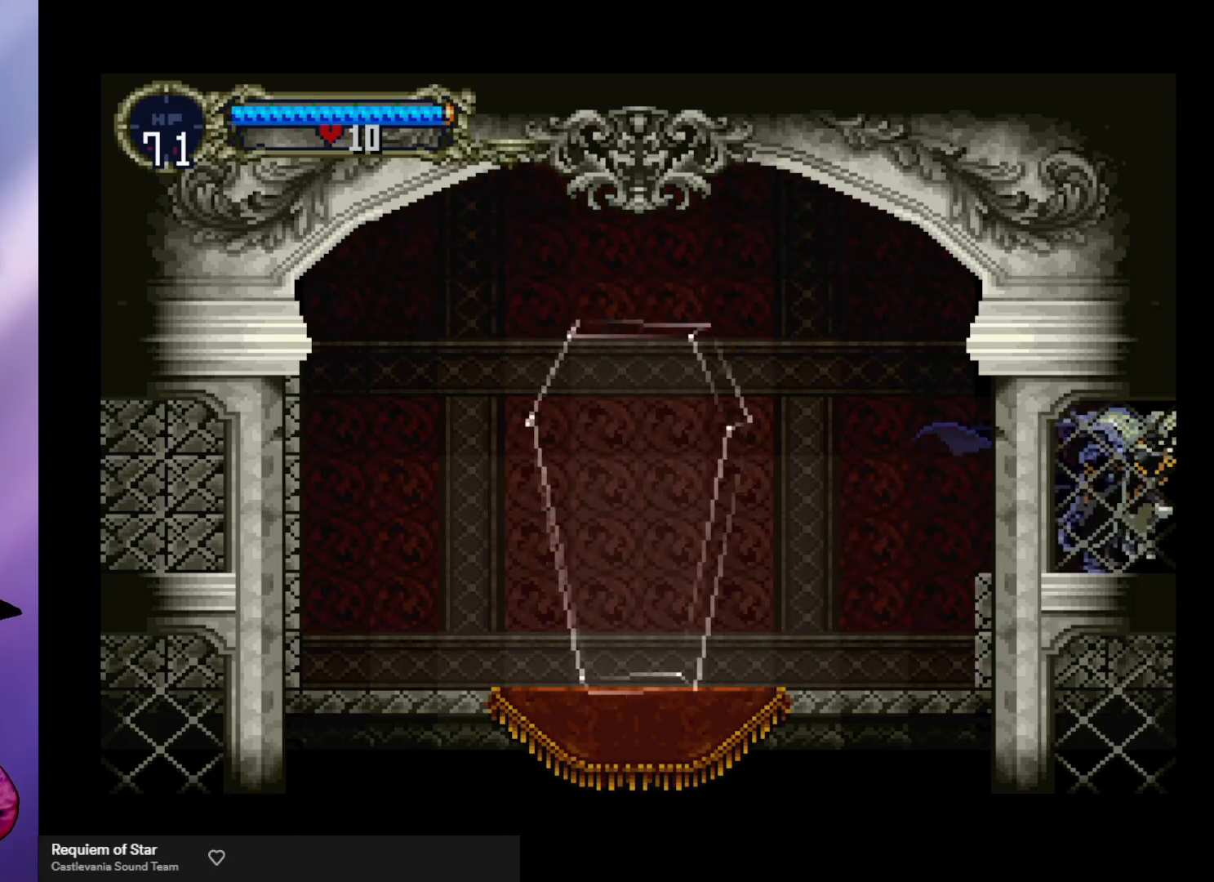
{"buttons": [], "left_stick": "right", "events": []}
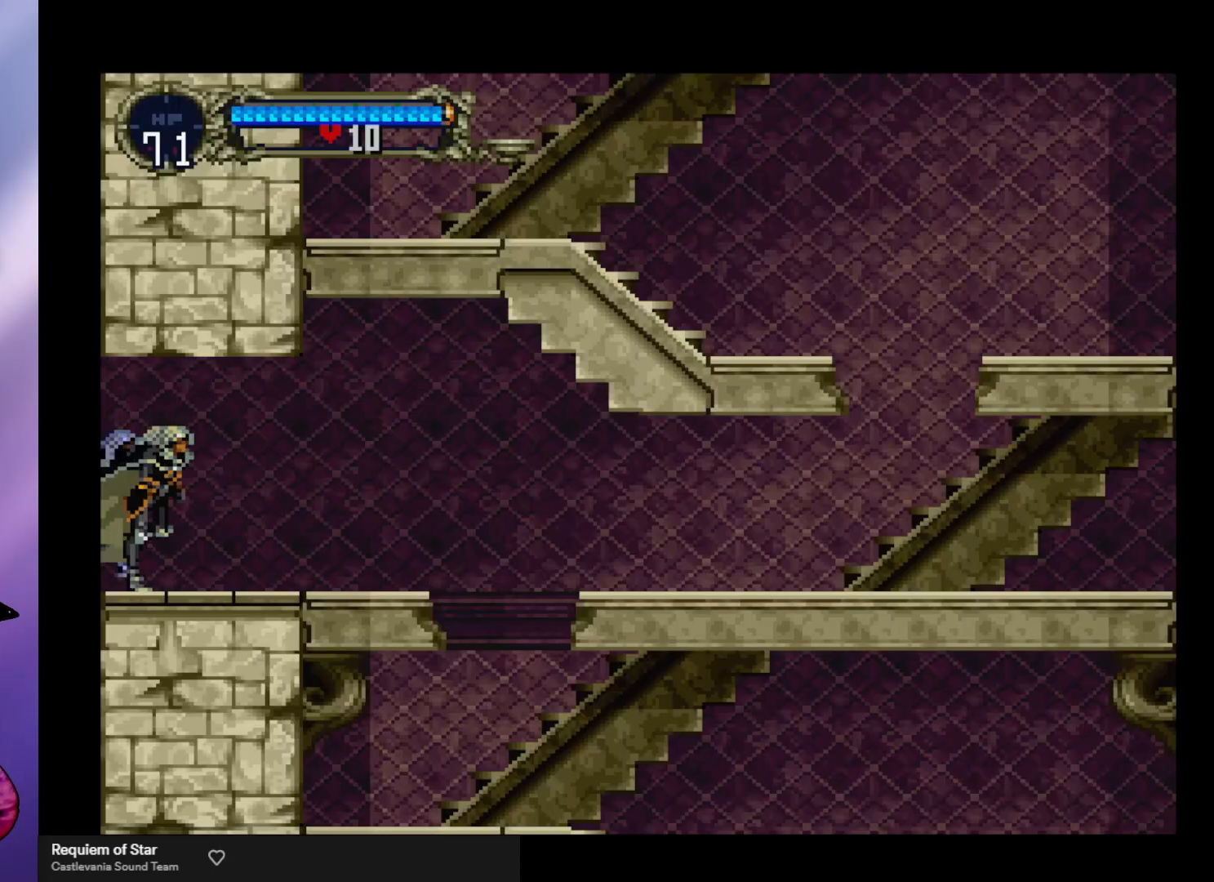
{"buttons": [], "left_stick": "right", "events": []}
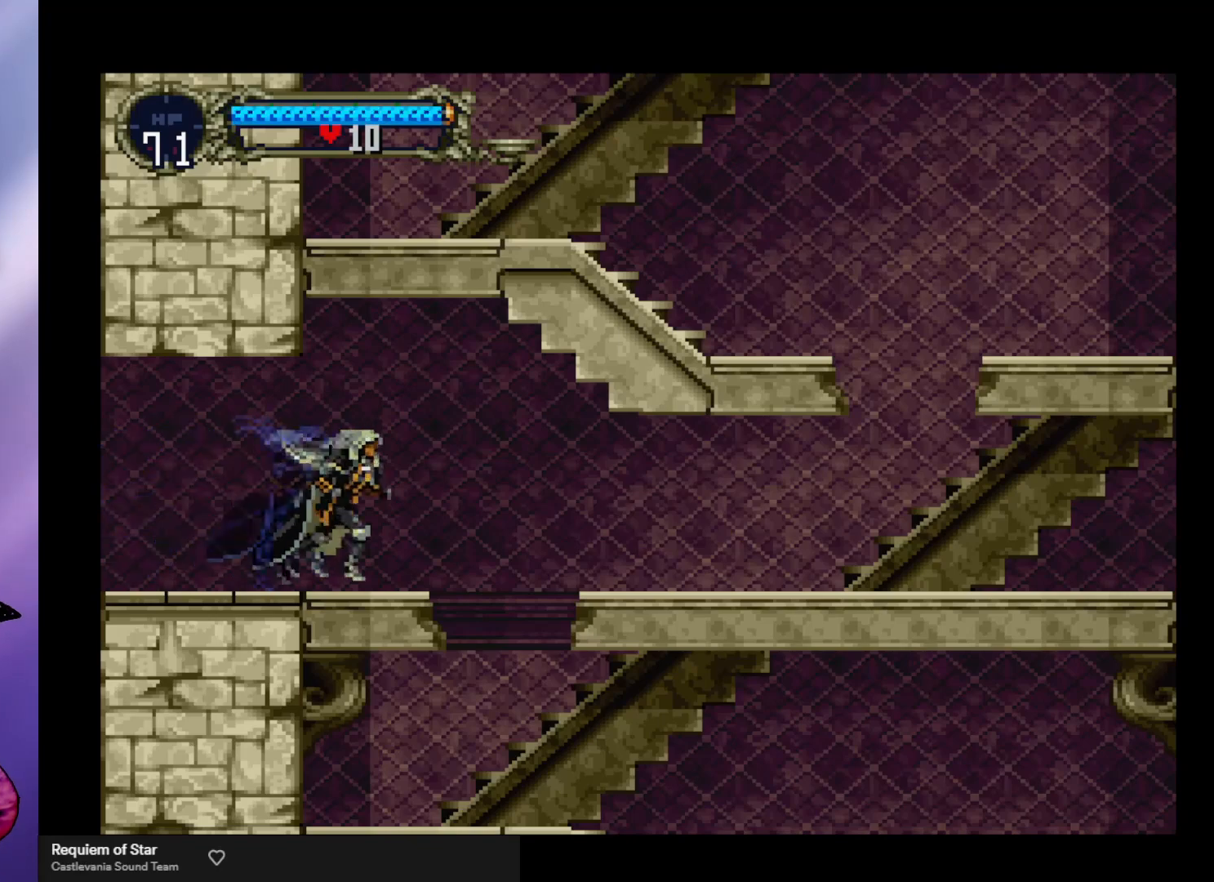
{"buttons": [], "left_stick": "right", "events": [[200, "A", "down"], [300, "A", "up"]]}
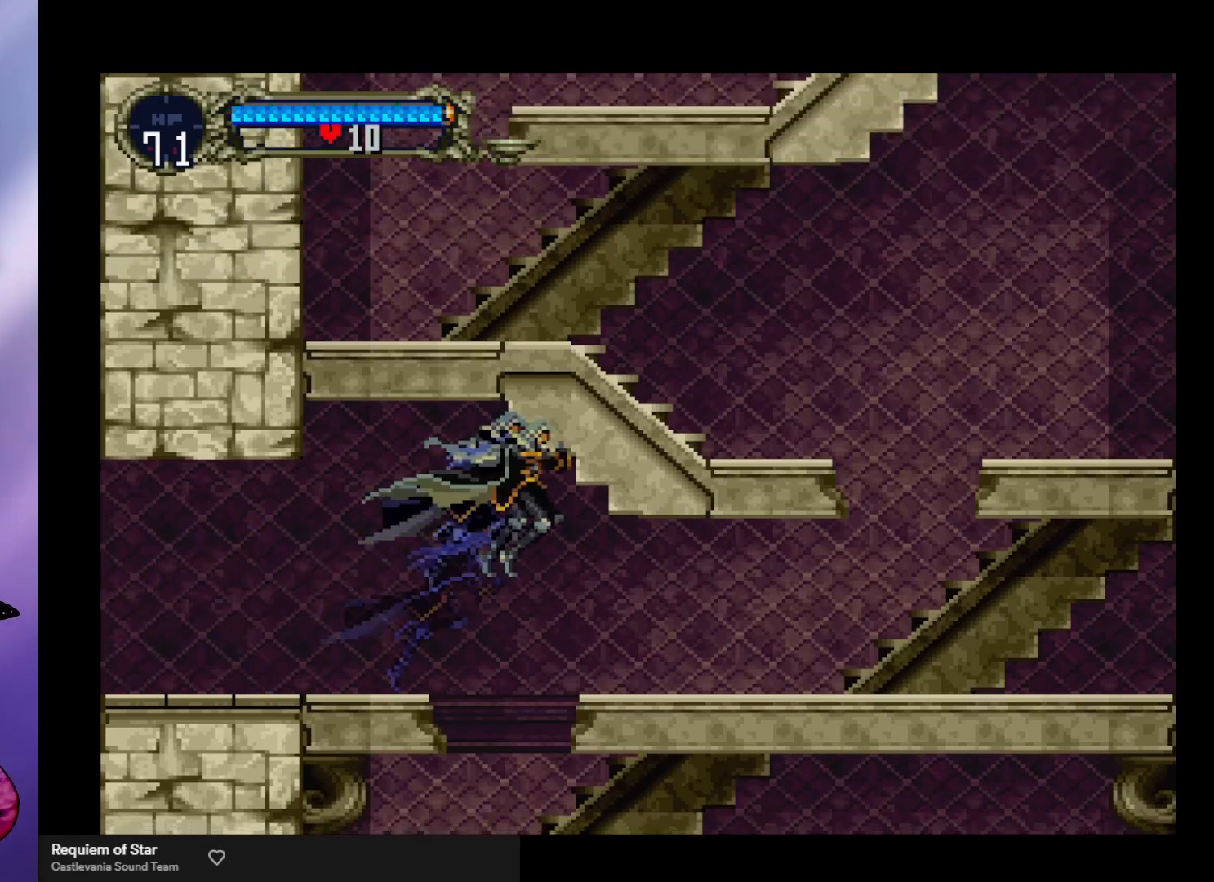
{"buttons": [], "left_stick": "right", "events": []}
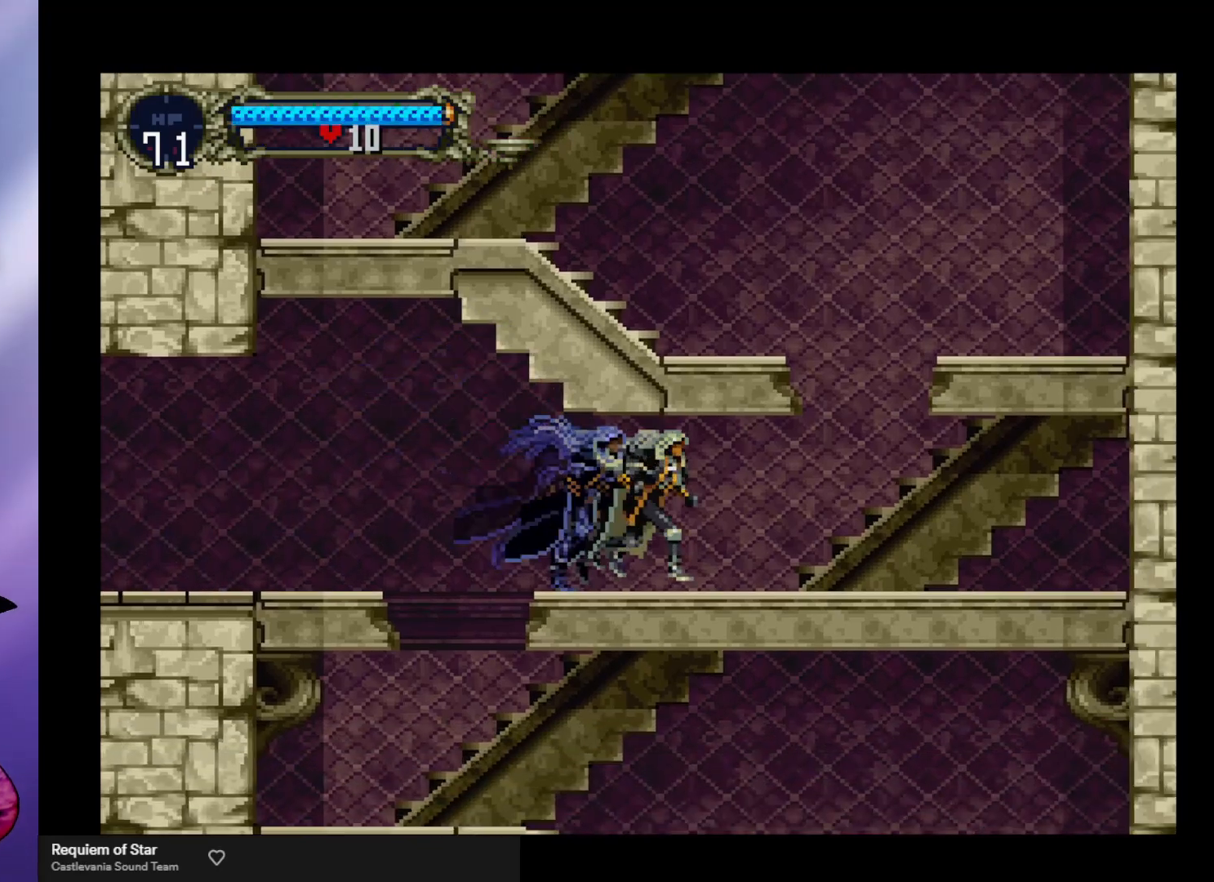
{"buttons": [], "left_stick": "center", "events": [[500, "left_stick", "center"]]}
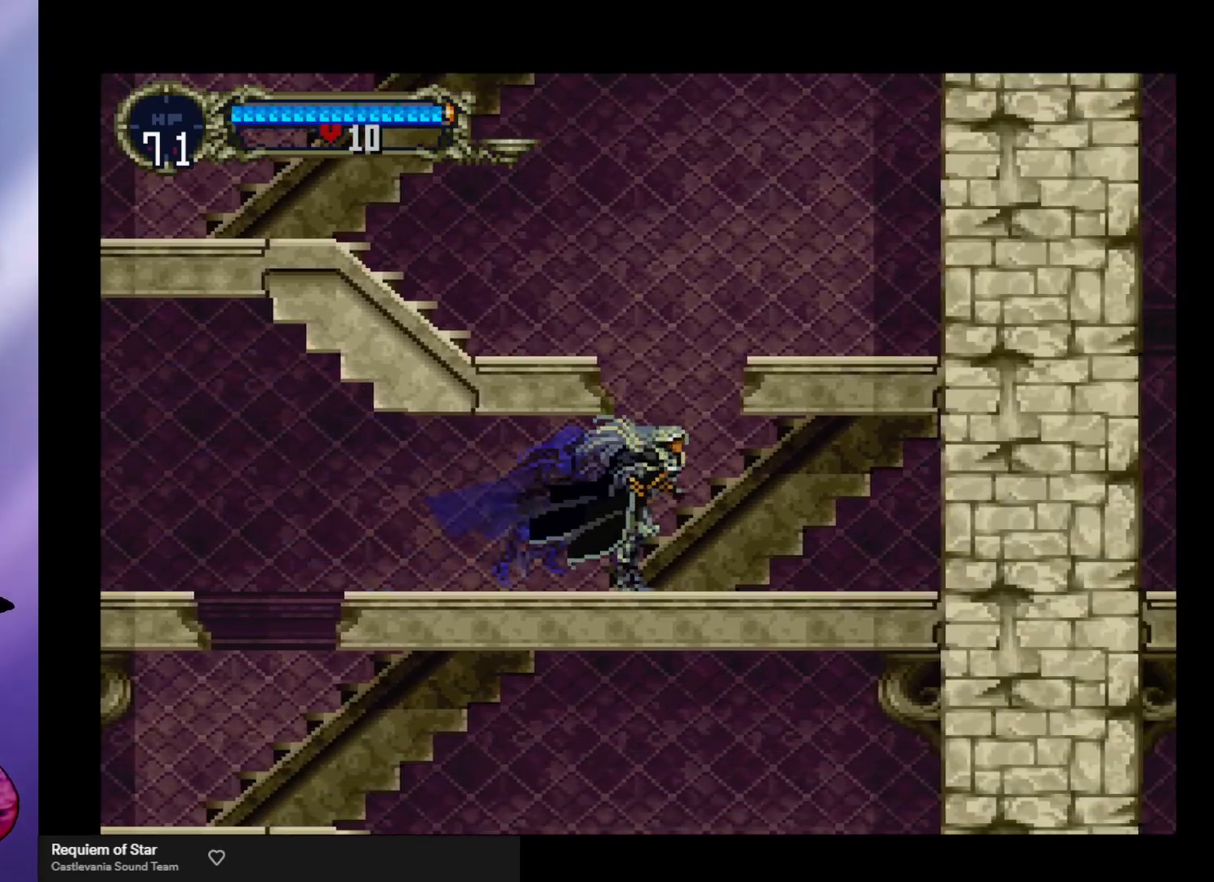
{"buttons": ["A"], "left_stick": "left", "events": [[67, "A", "down"], [433, "left_stick", "left"]]}
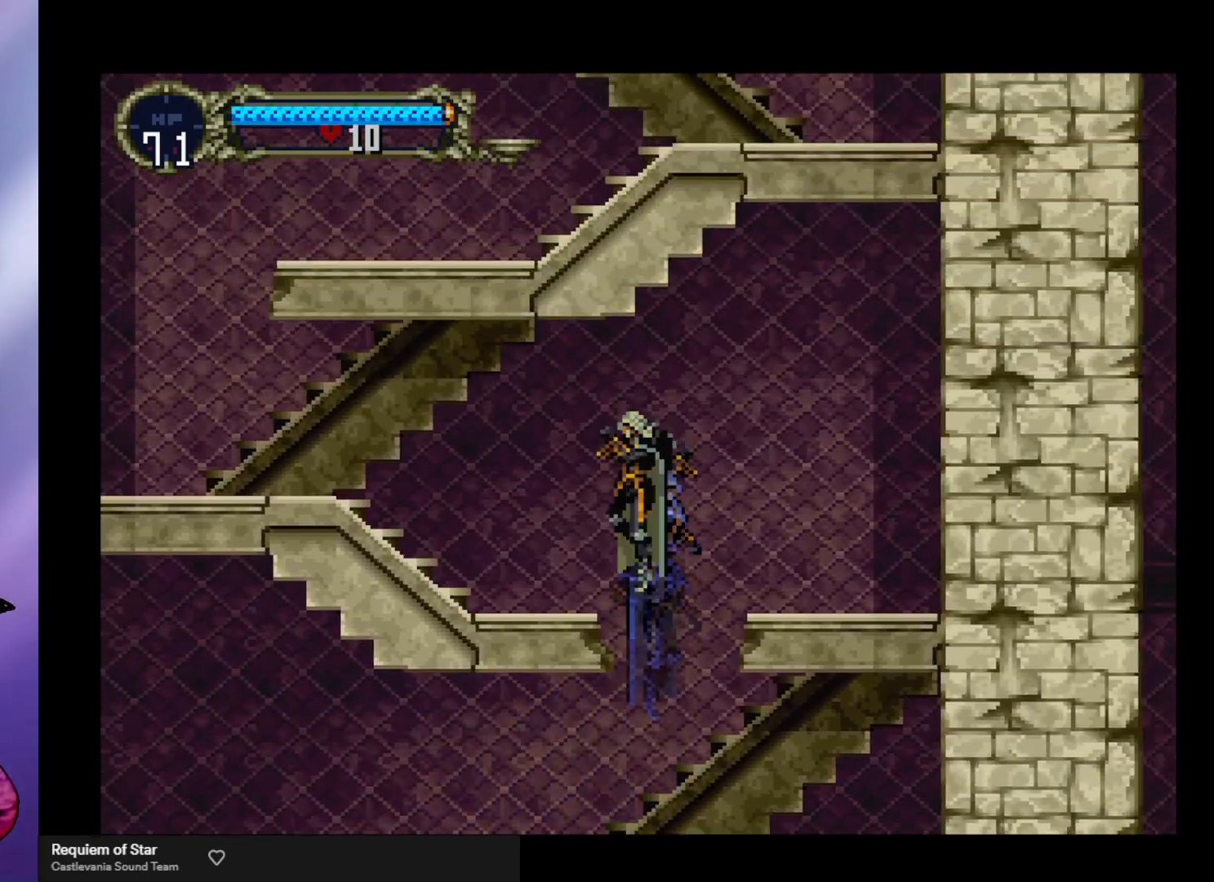
{"buttons": [], "left_stick": "center", "events": [[67, "A", "up"], [233, "left_stick", "center"], [300, "left_stick", "right"], [433, "Y", "down"], [433, "left_stick", "center"], [500, "Y", "up"]]}
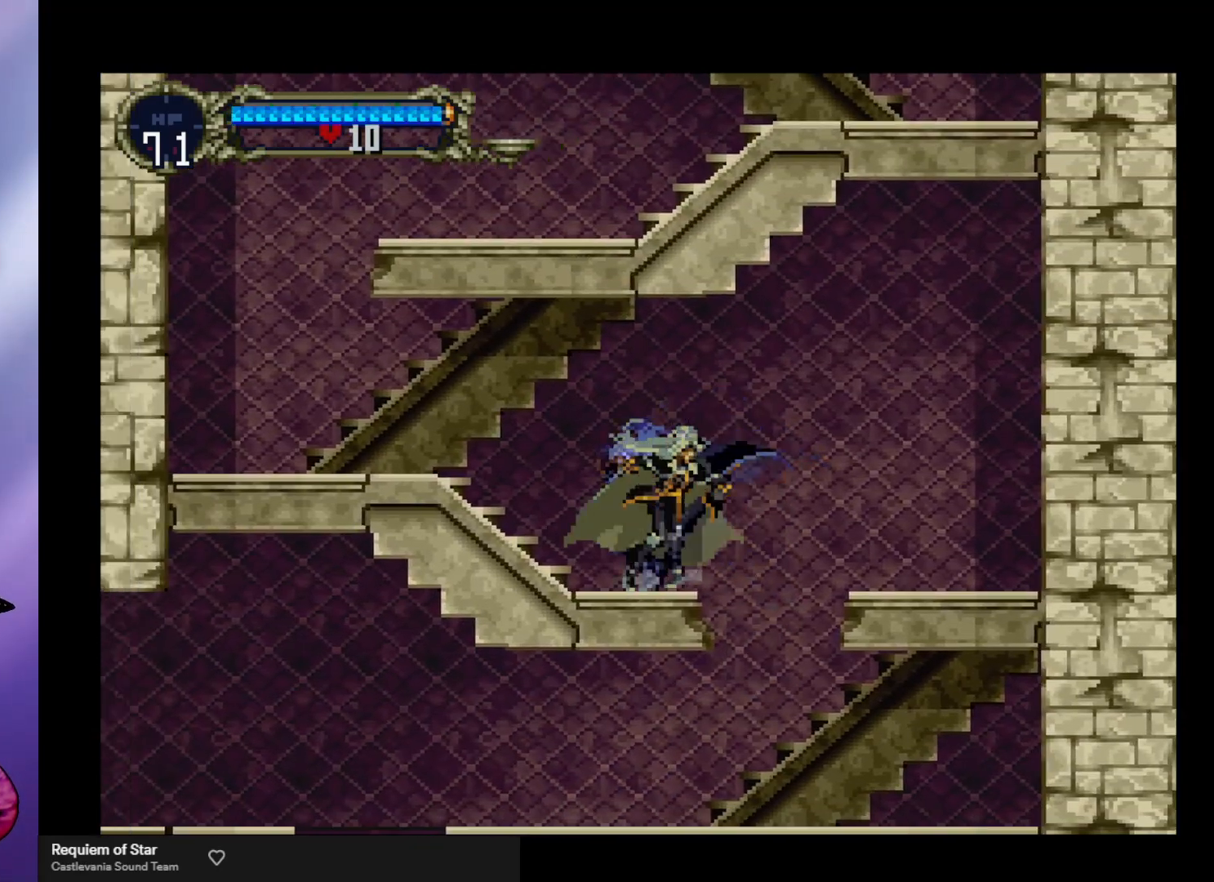
{"buttons": [], "left_stick": "left", "events": [[67, "Y", "down"], [167, "Y", "up"], [200, "Y", "down"], [300, "Y", "up"], [367, "Y", "down"], [467, "Y", "up"], [467, "left_stick", "left"]]}
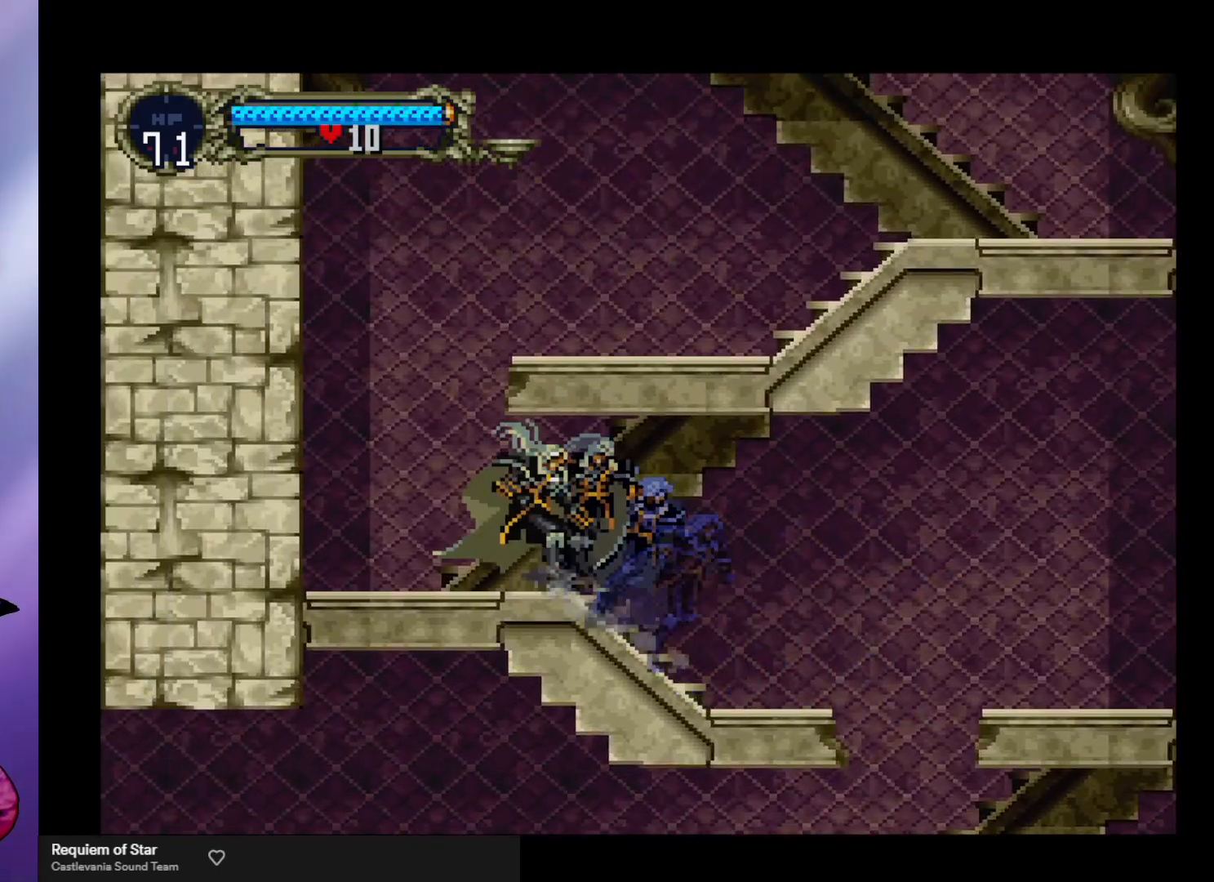
{"buttons": ["A"], "left_stick": "right", "events": [[167, "left_stick", "center"], [233, "A", "down"], [433, "left_stick", "right"]]}
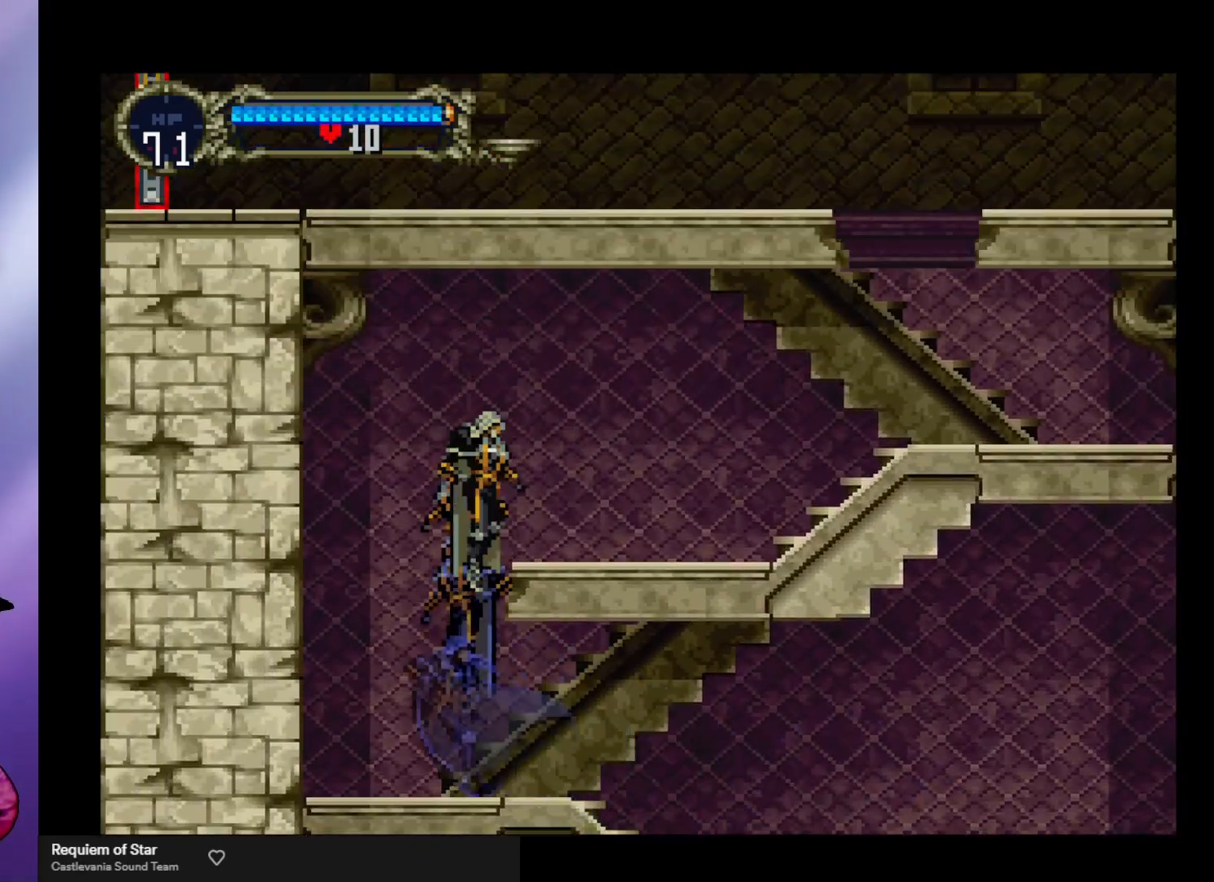
{"buttons": ["Y"], "left_stick": "left", "events": [[167, "A", "up"], [433, "left_stick", "left"], [500, "Y", "down"]]}
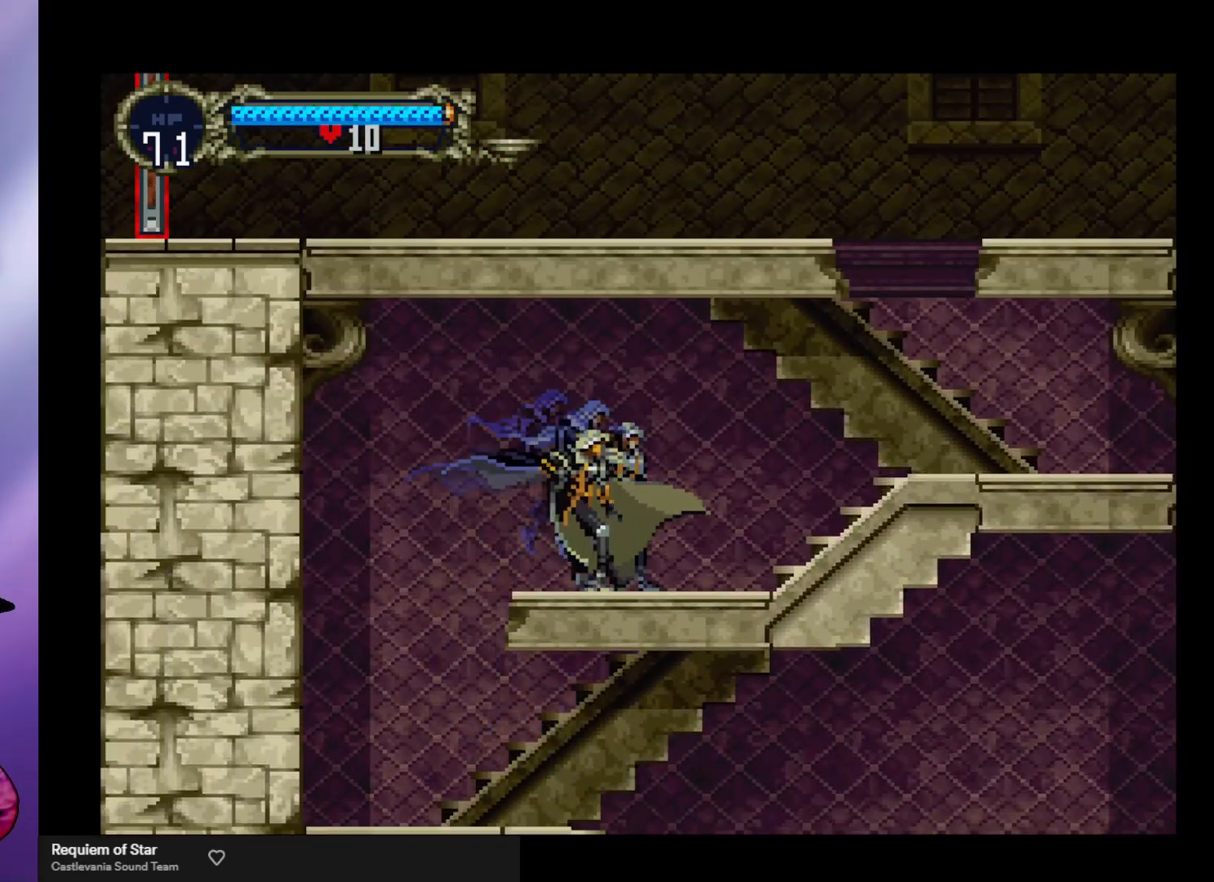
{"buttons": [], "left_stick": "center", "events": [[67, "Y", "up"], [67, "left_stick", "center"], [133, "Y", "down"], [200, "Y", "up"], [267, "Y", "down"], [367, "Y", "up"], [433, "Y", "down"], [500, "Y", "up"]]}
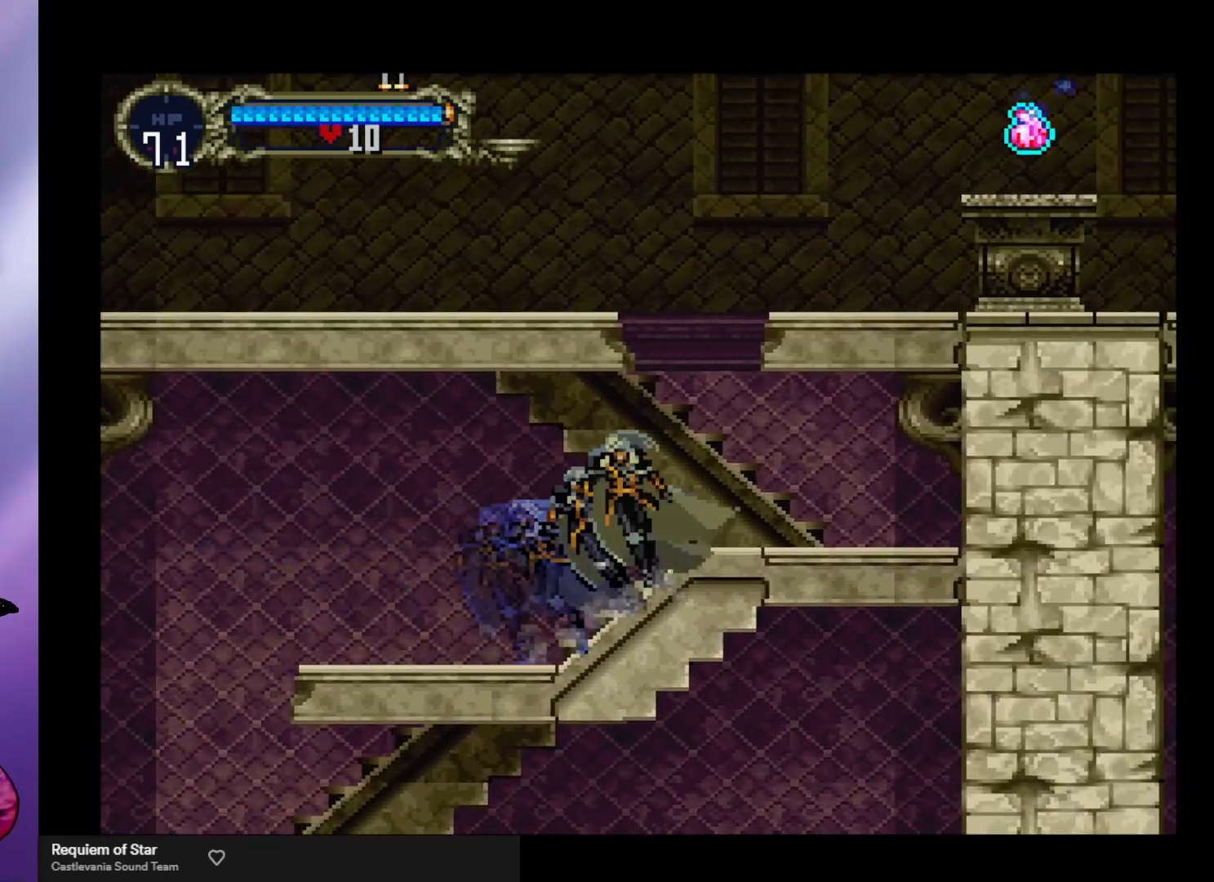
{"buttons": ["A"], "left_stick": "right", "events": [[200, "A", "down"], [500, "left_stick", "right"]]}
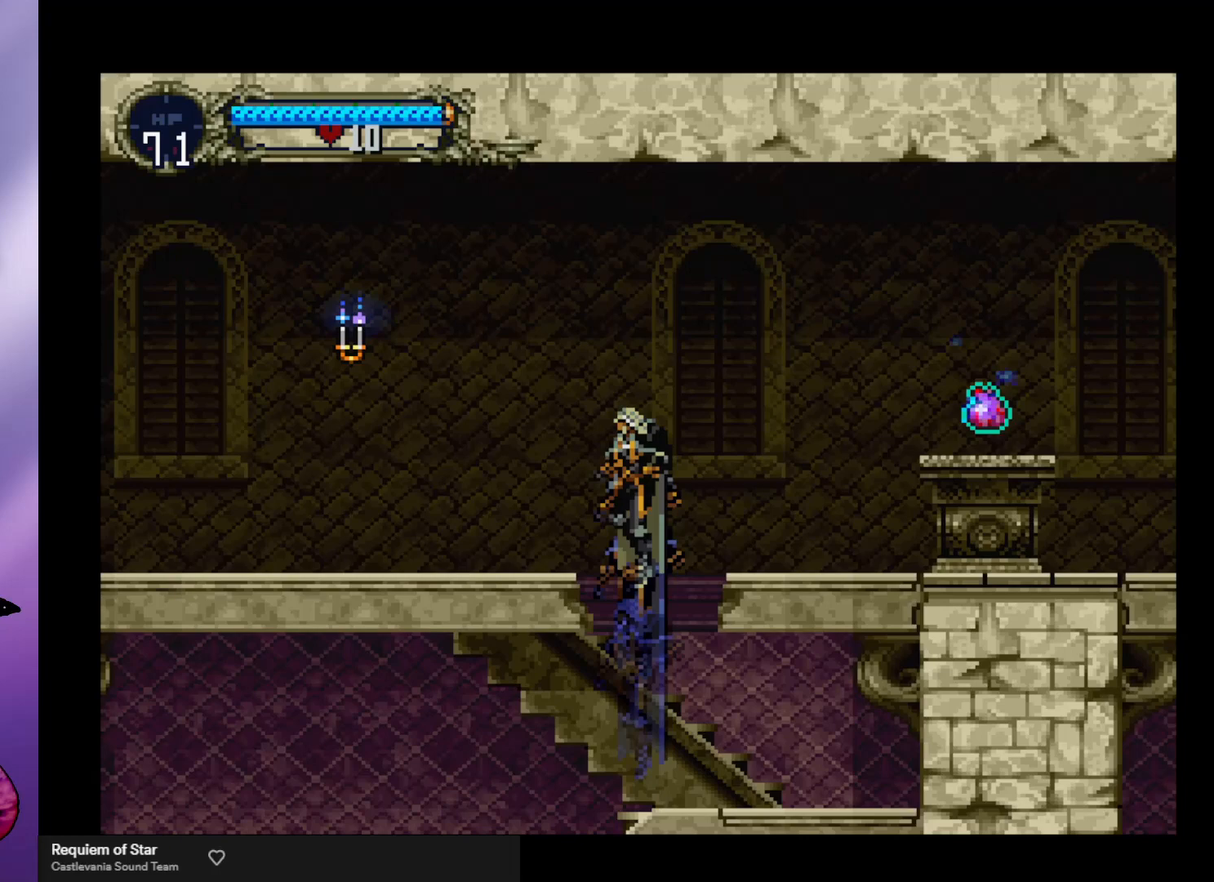
{"buttons": ["A"], "left_stick": "right", "events": [[67, "A", "up"], [467, "A", "down"]]}
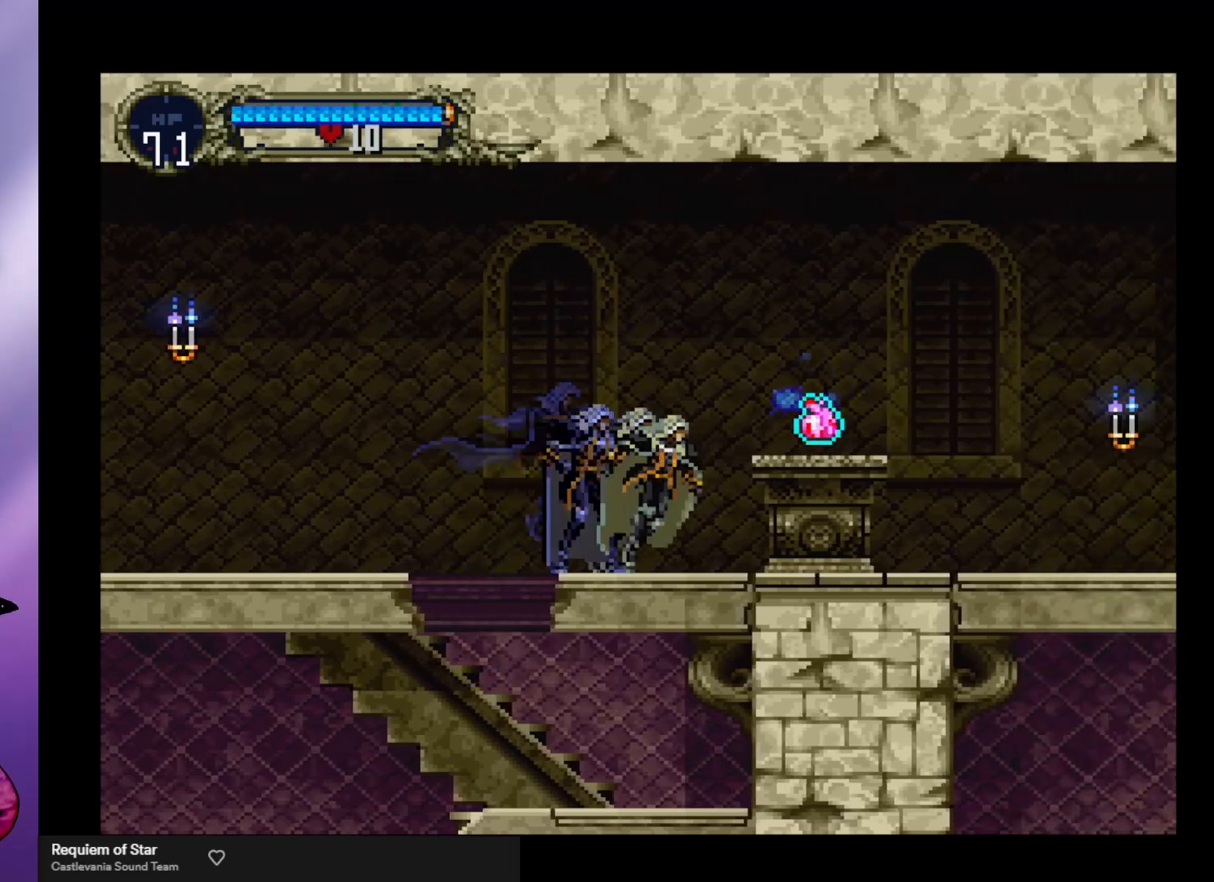
{"buttons": [], "left_stick": "center", "events": [[133, "A", "up"], [367, "left_stick", "center"]]}
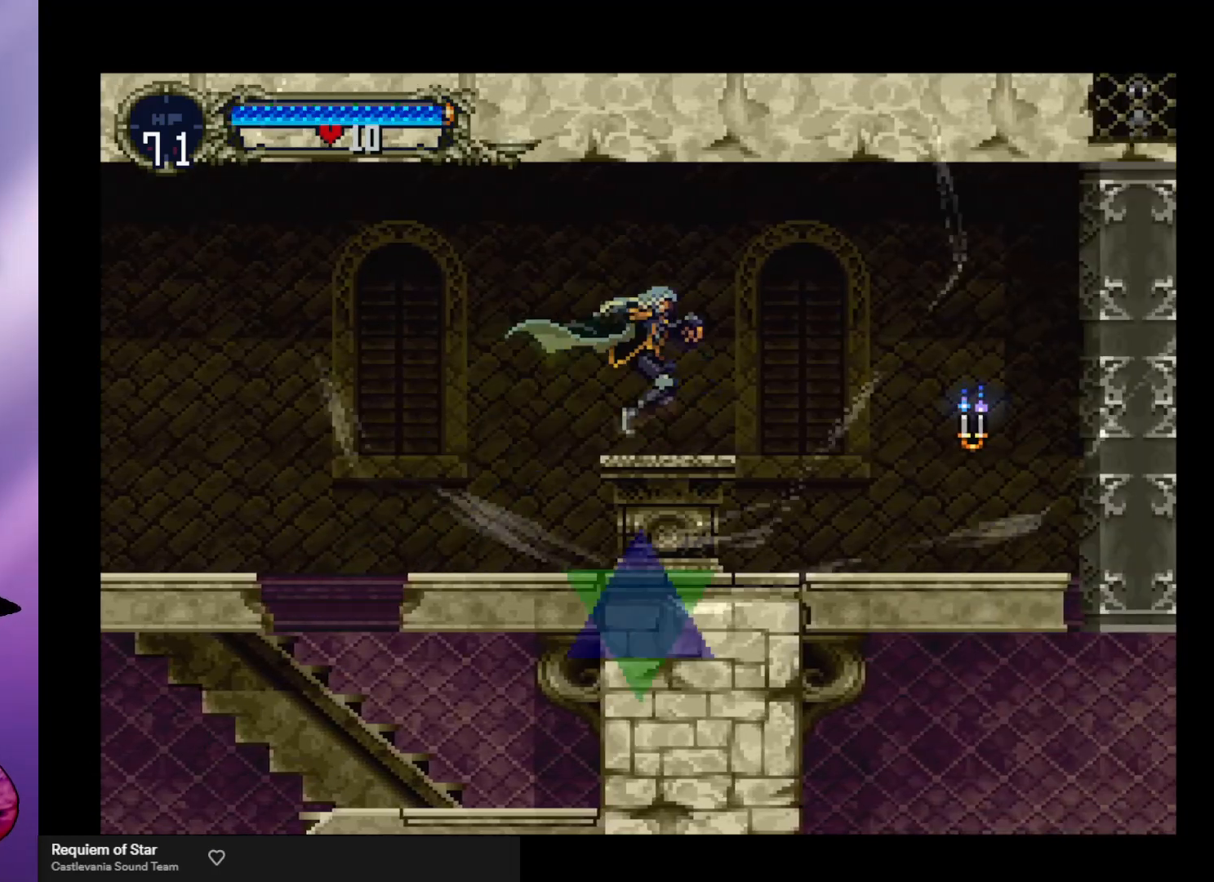
{"buttons": [], "left_stick": "center", "events": []}
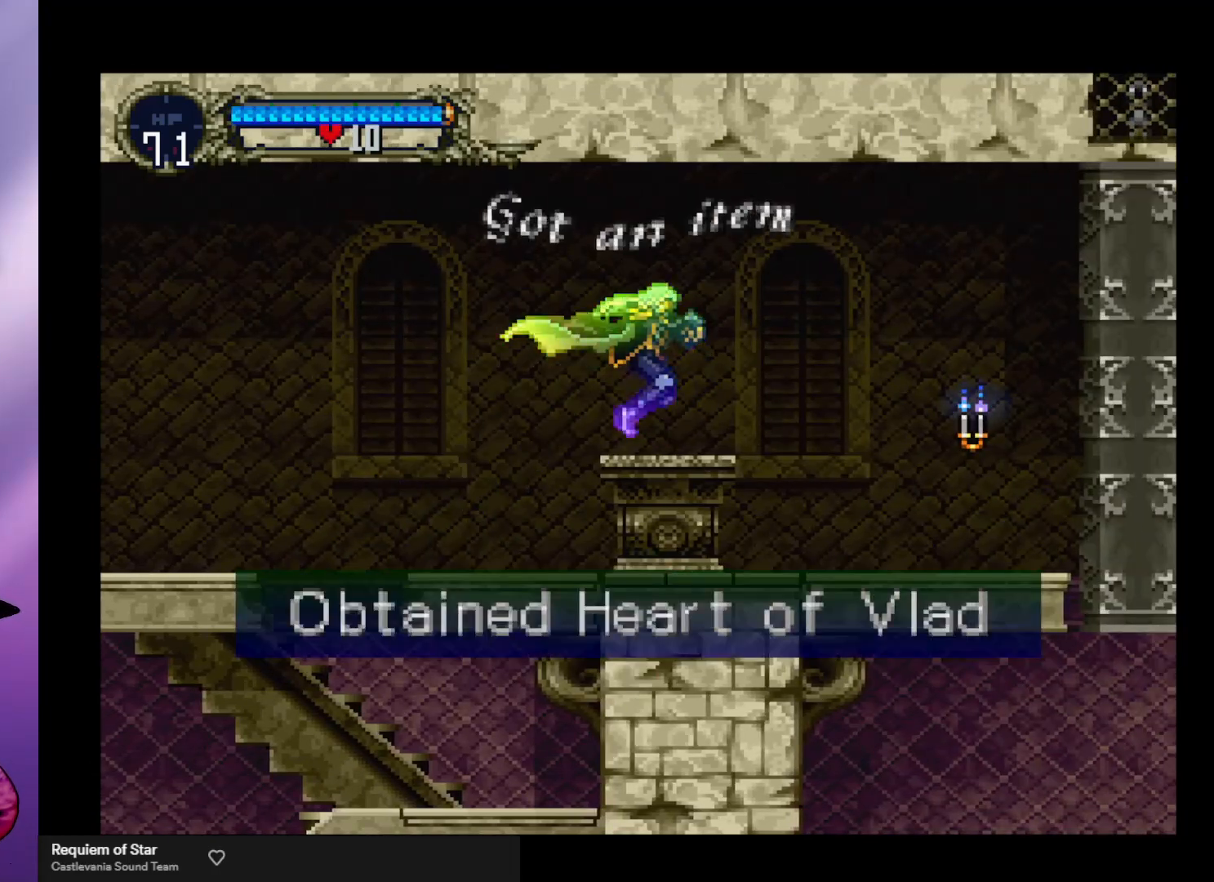
{"buttons": [], "left_stick": "center", "events": [[367, "A", "down"], [467, "A", "up"]]}
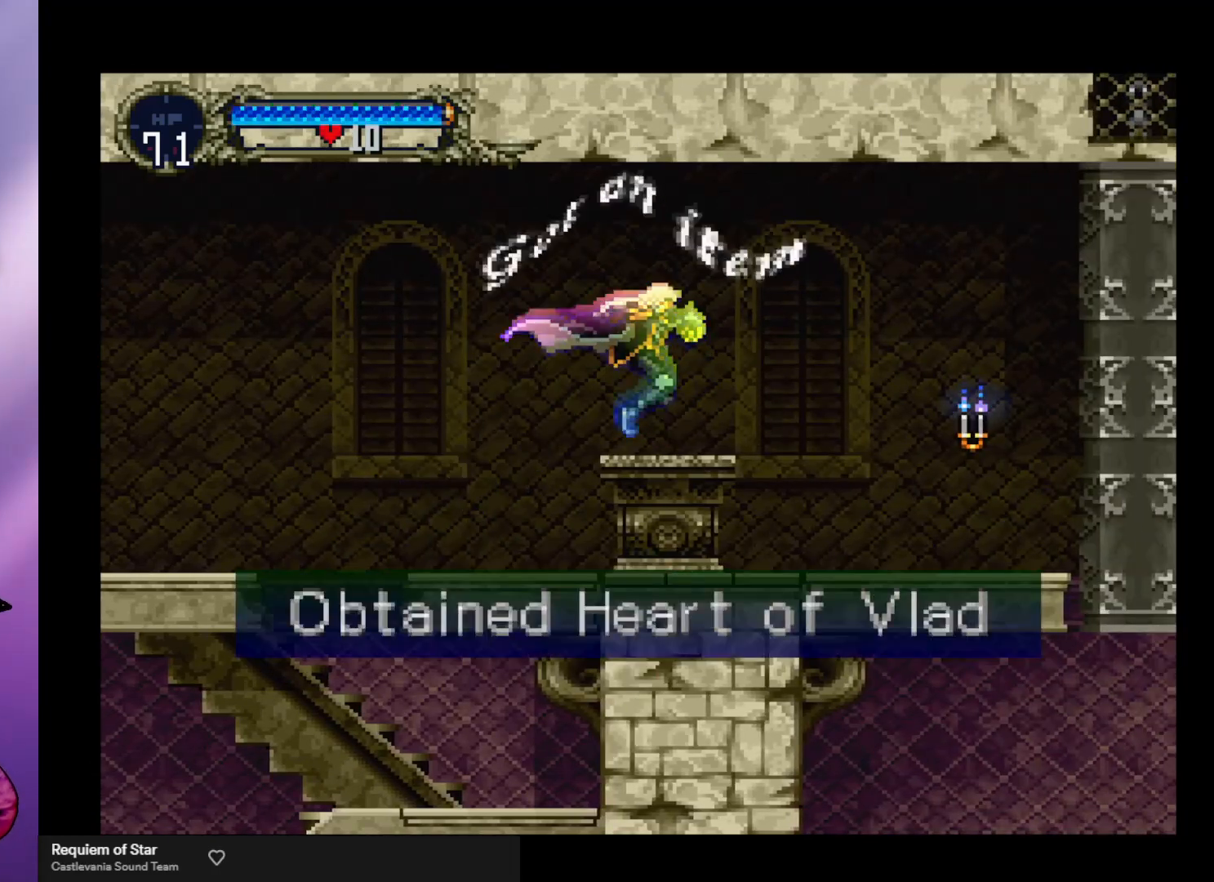
{"buttons": [], "left_stick": "left", "events": [[500, "left_stick", "left"]]}
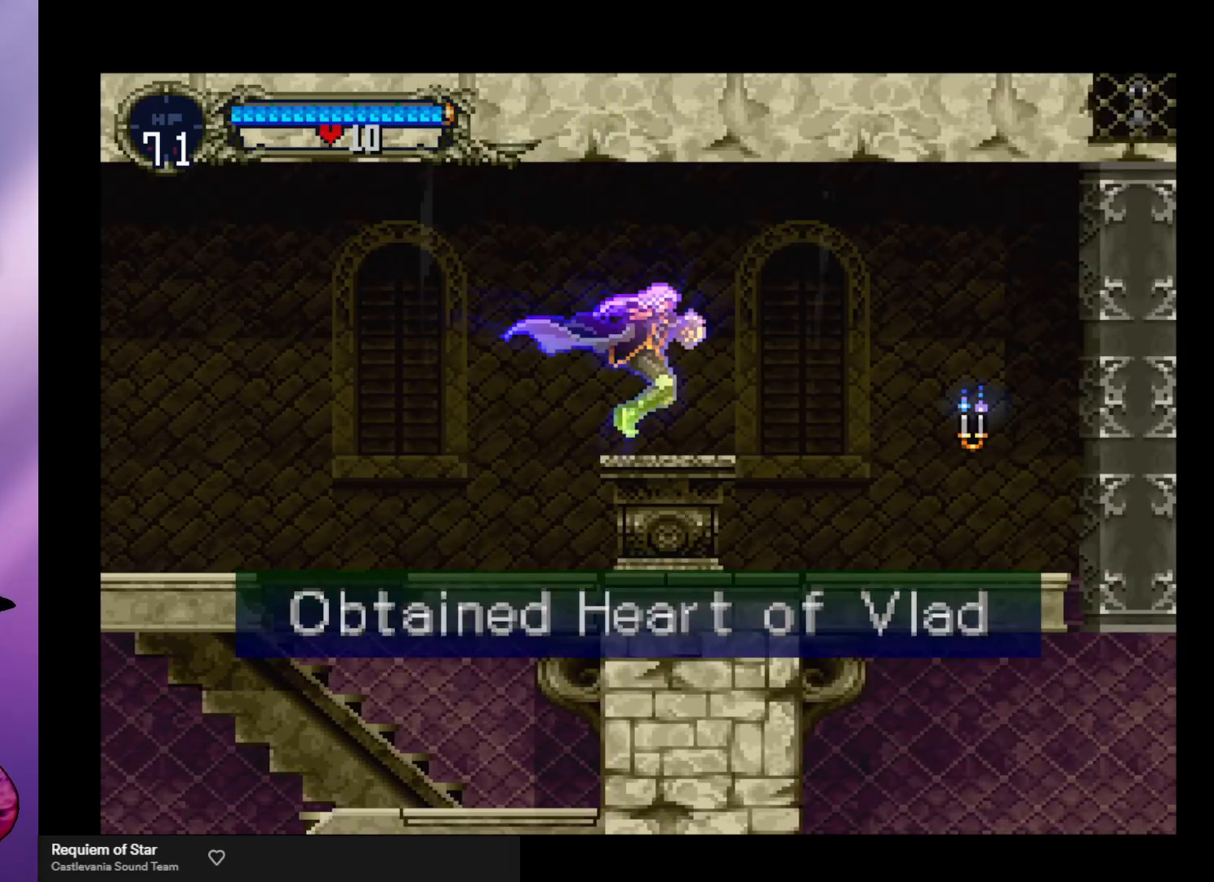
{"buttons": [], "left_stick": "left", "events": []}
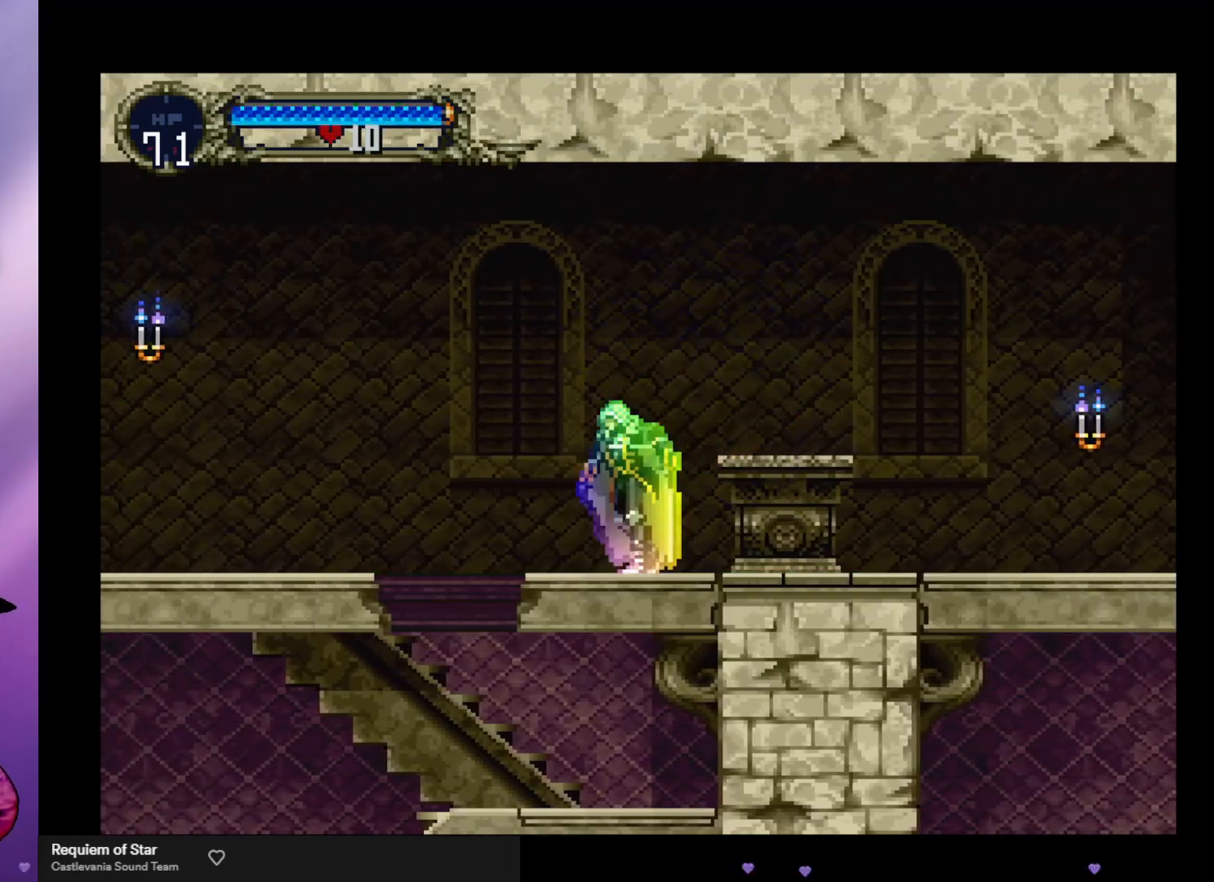
{"buttons": [], "left_stick": "left", "events": [[167, "A", "down"], [333, "A", "up"]]}
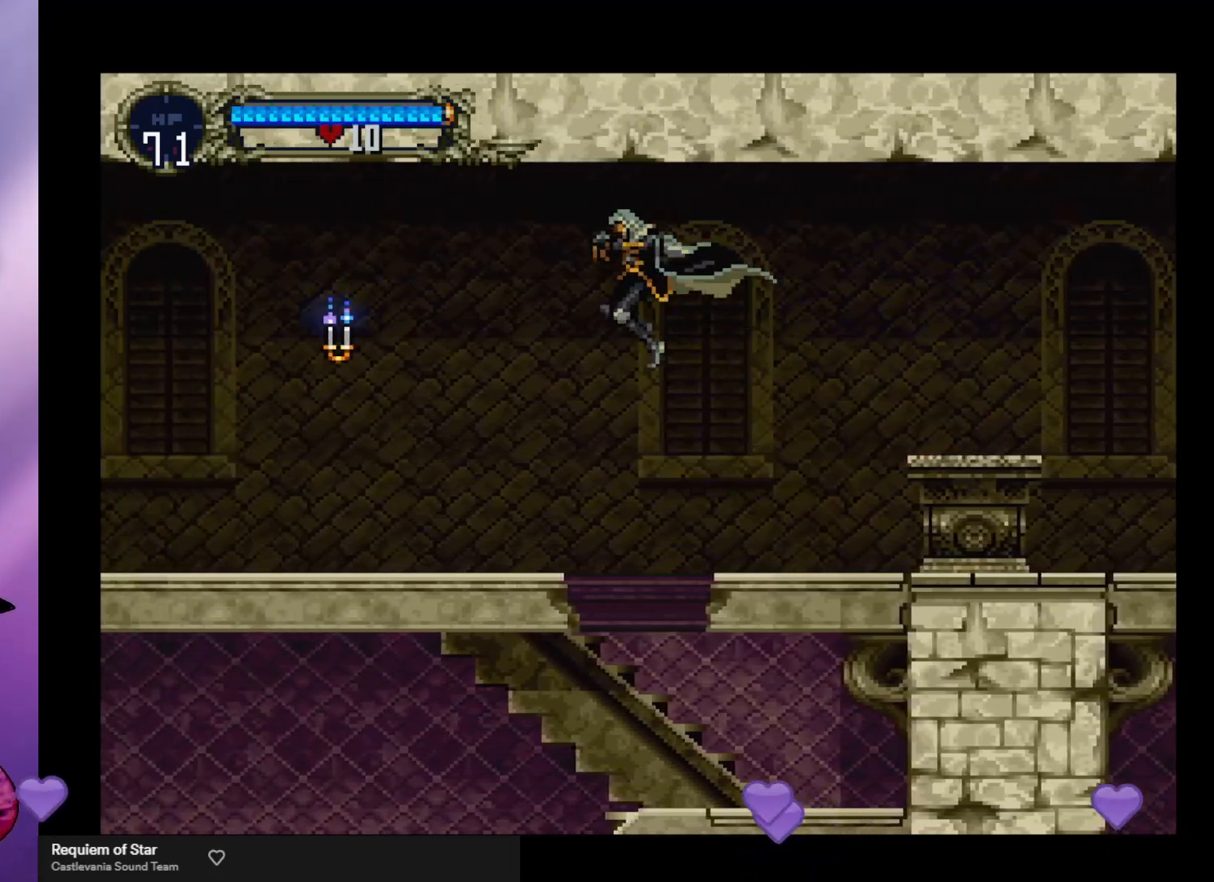
{"buttons": ["Y"], "left_stick": "center", "events": [[400, "left_stick", "right"], [467, "Y", "down"], [467, "left_stick", "center"]]}
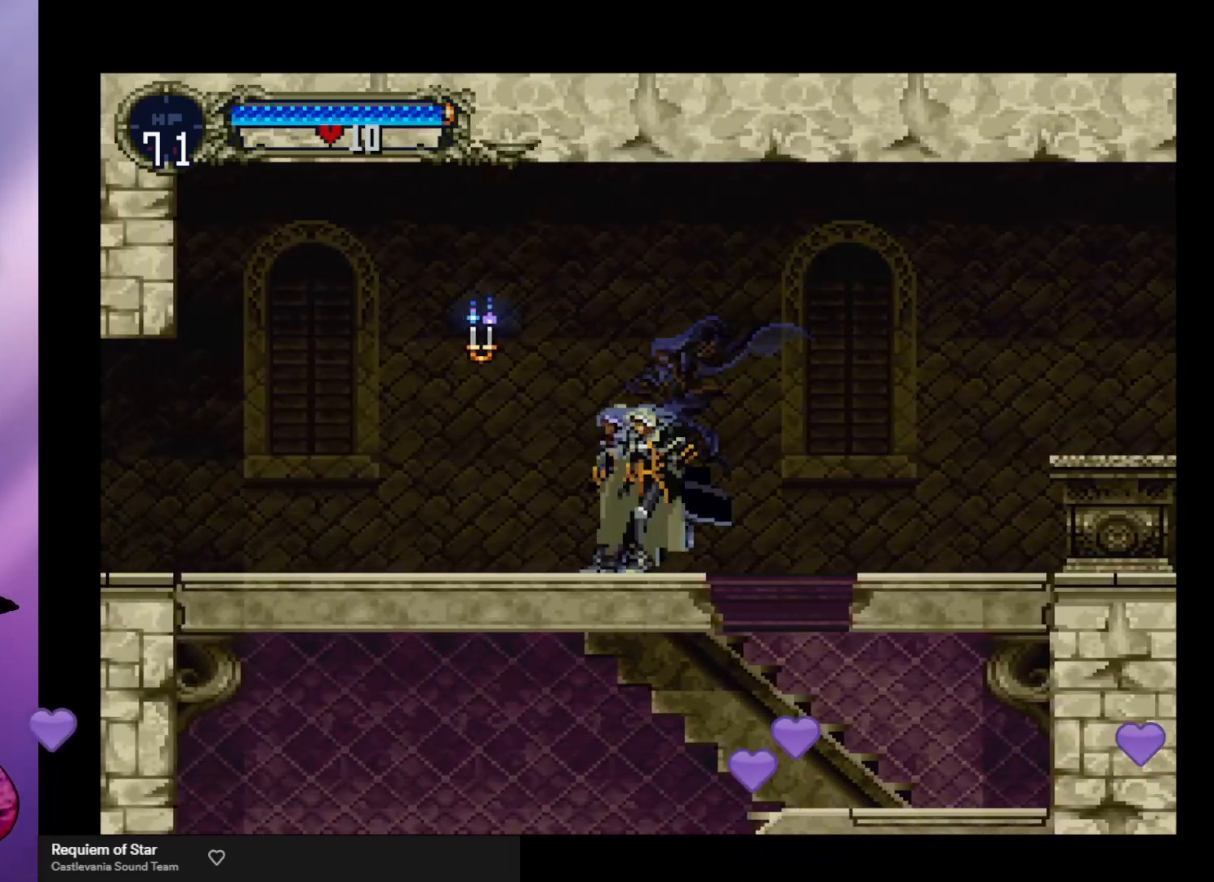
{"buttons": [], "left_stick": "center", "events": [[33, "Y", "up"], [100, "Y", "down"], [167, "Y", "up"], [233, "Y", "down"], [300, "Y", "up"], [400, "Y", "down"], [467, "Y", "up"]]}
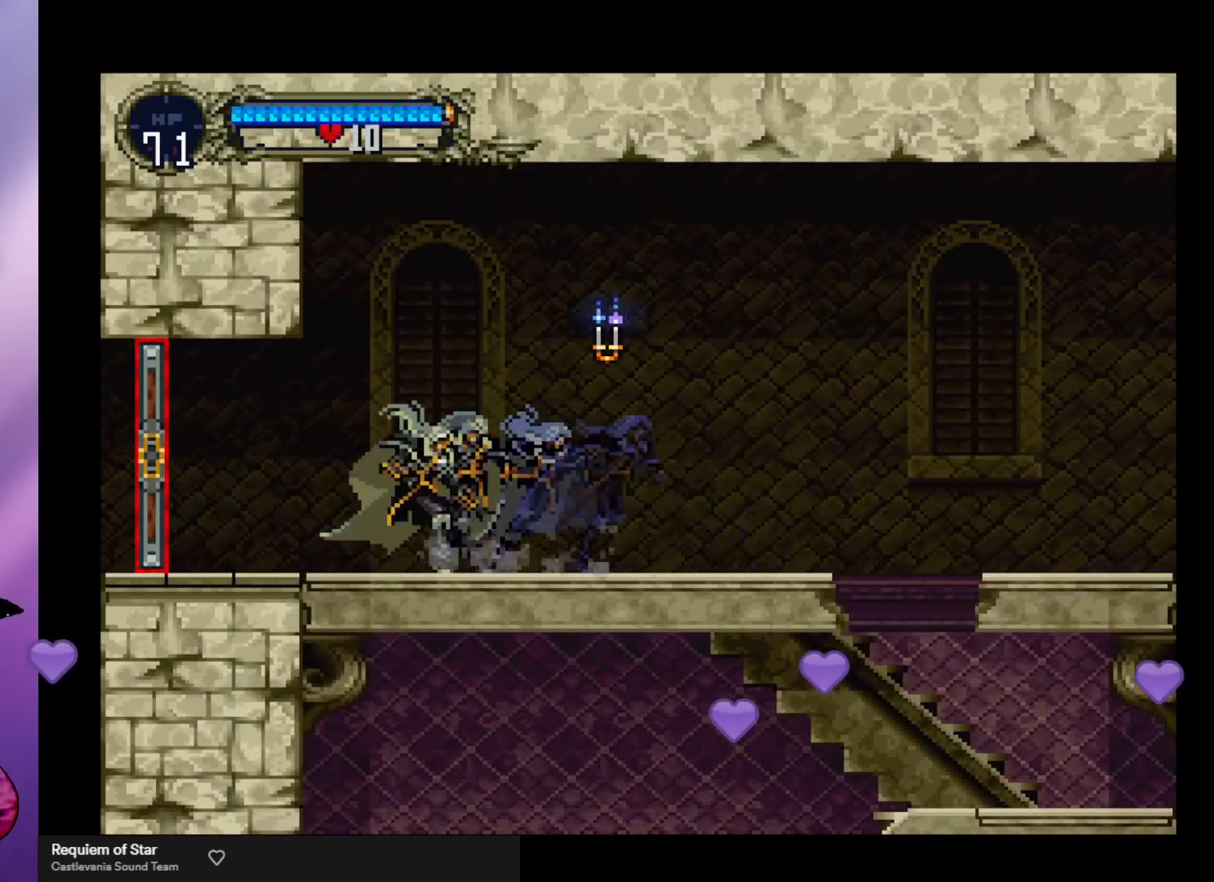
{"buttons": [], "left_stick": "left", "events": [[33, "Y", "down"], [100, "Y", "up"], [167, "Y", "down"], [233, "Y", "up"], [300, "Y", "down"], [333, "left_stick", "left"], [367, "Y", "up"]]}